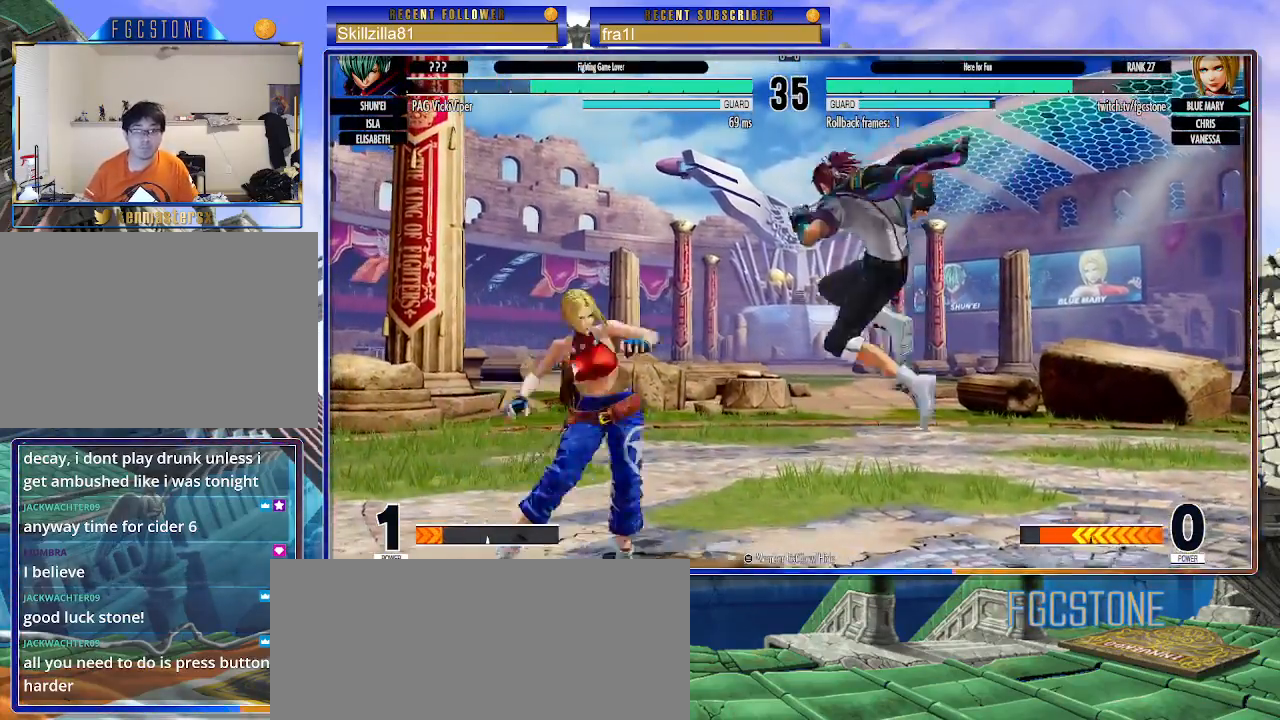
Gameplay with a controller (arcade stick); each line is a JSON object with the inputs held at the frame after it. "events" lists button and stick changes between this image and that frame as [ms after this image, input, new state], when the widget could be followed in between. Not read: L3 R3.
{"buttons": [], "left_stick": "down-left", "events": [[17, "TRIANGLE", "up"], [467, "left_stick", "down-left"]]}
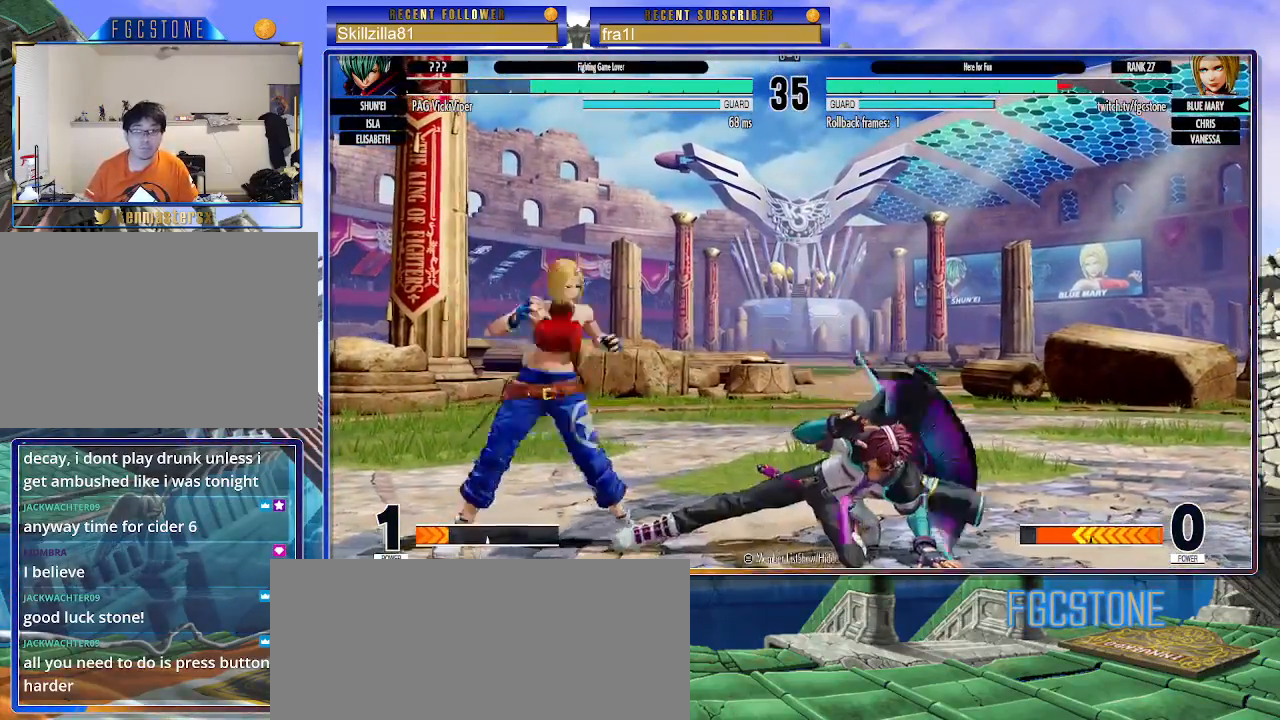
{"buttons": [], "left_stick": "left", "events": [[250, "left_stick", "left"], [350, "CIRCLE", "down"], [350, "TRIANGLE", "down"], [467, "CIRCLE", "up"], [467, "TRIANGLE", "up"]]}
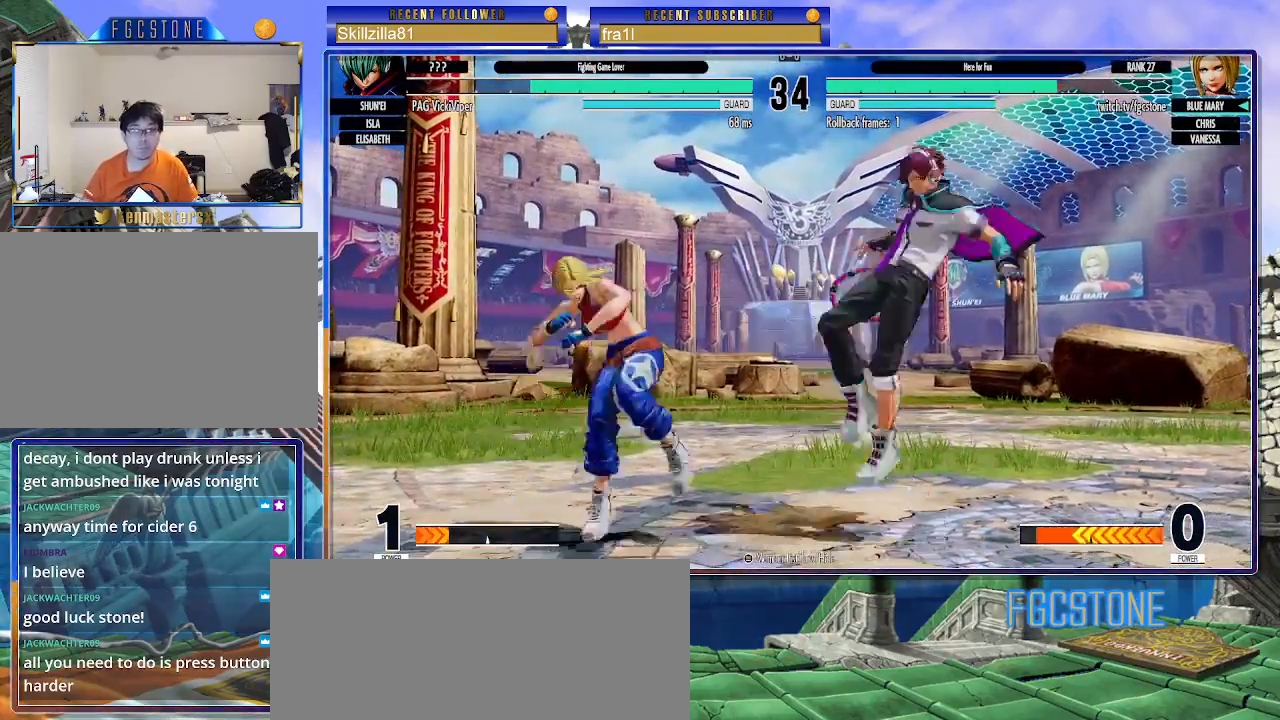
{"buttons": [], "left_stick": "left", "events": [[317, "left_stick", "right"], [417, "left_stick", "left"]]}
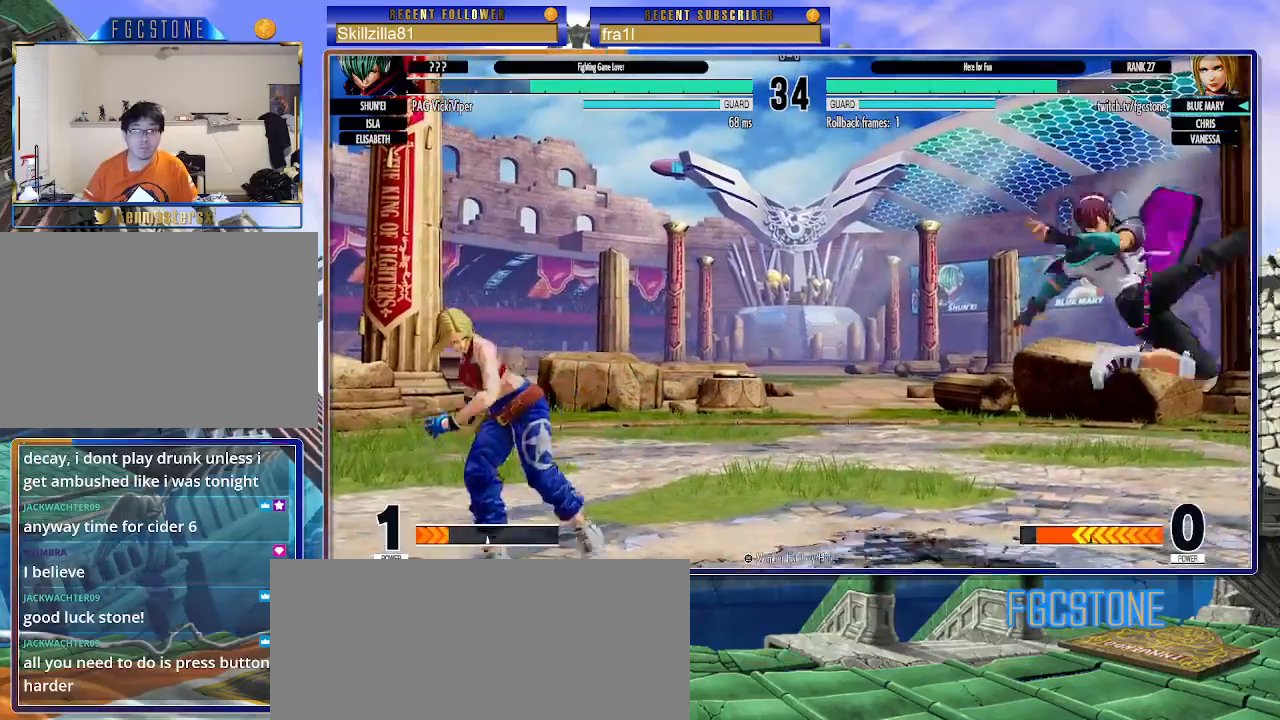
{"buttons": [], "left_stick": "up-left", "events": [[50, "left_stick", "up-left"], [350, "CIRCLE", "down"], [450, "CIRCLE", "up"]]}
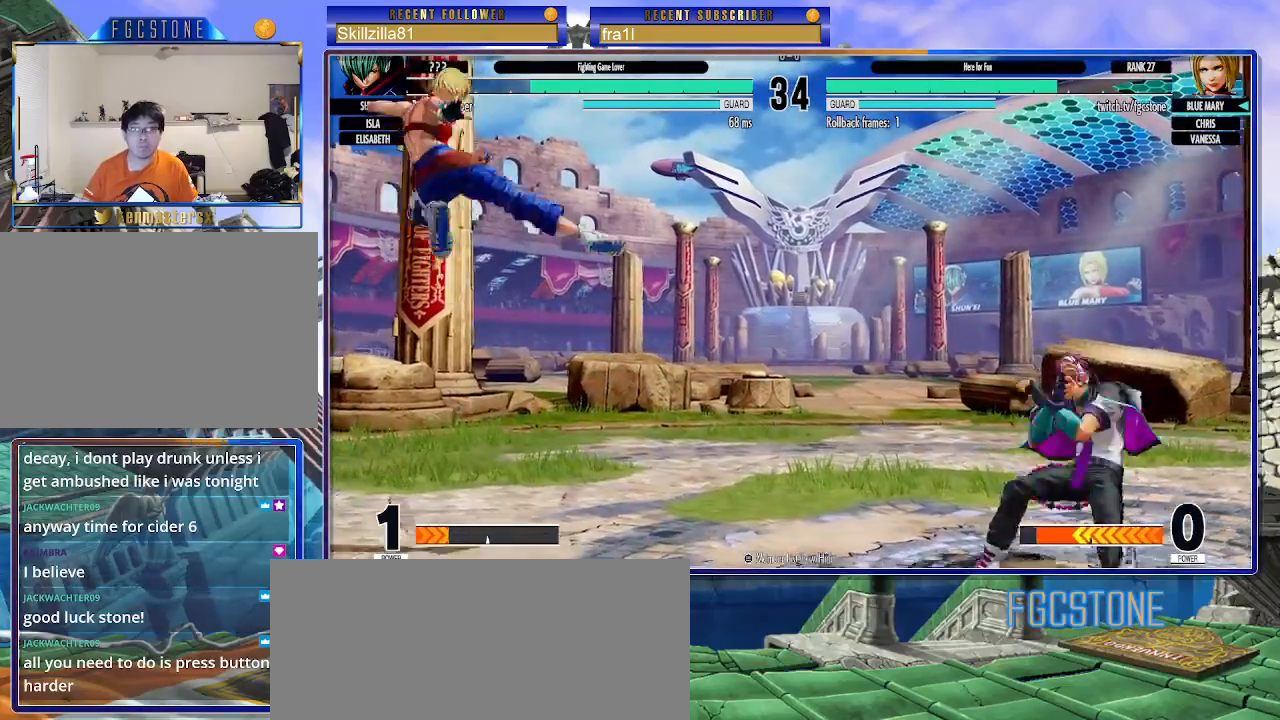
{"buttons": [], "left_stick": "right", "events": [[33, "left_stick", "left"], [467, "left_stick", "right"]]}
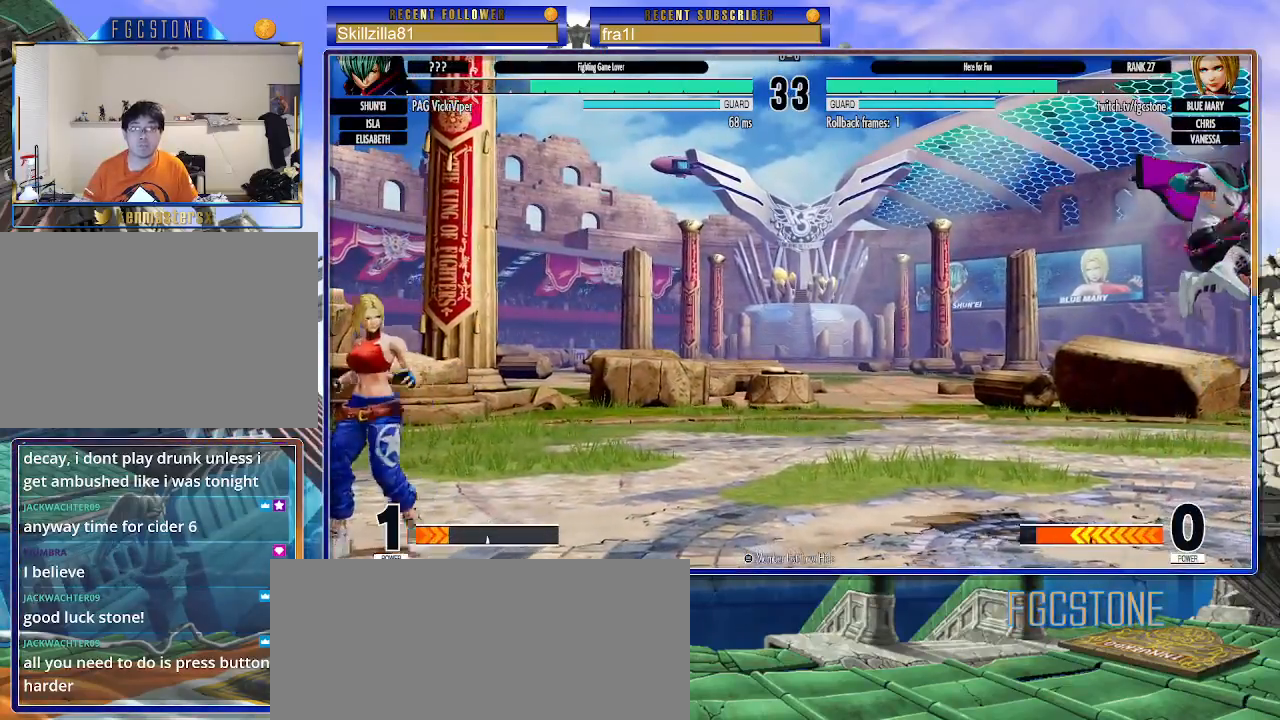
{"buttons": [], "left_stick": "left", "events": [[17, "CIRCLE", "down"], [83, "CIRCLE", "up"], [100, "left_stick", "center"], [467, "left_stick", "left"]]}
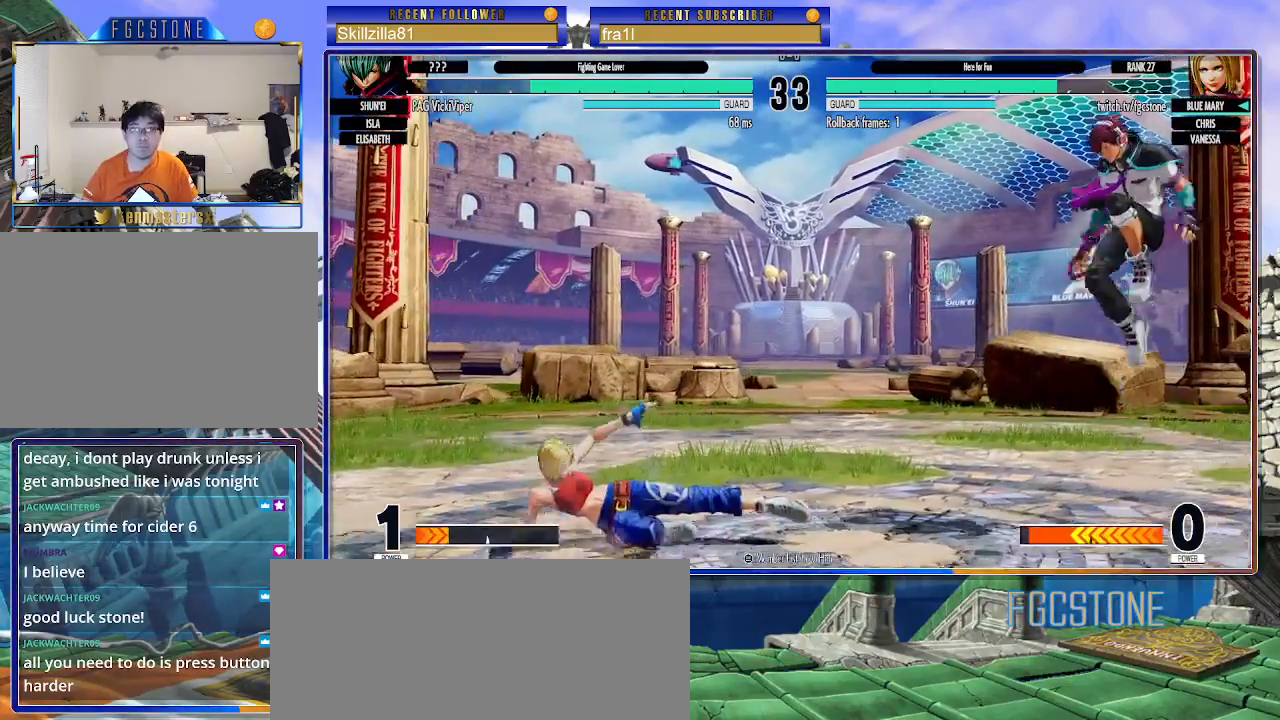
{"buttons": [], "left_stick": "up-right", "events": [[267, "left_stick", "down"], [367, "left_stick", "up-right"]]}
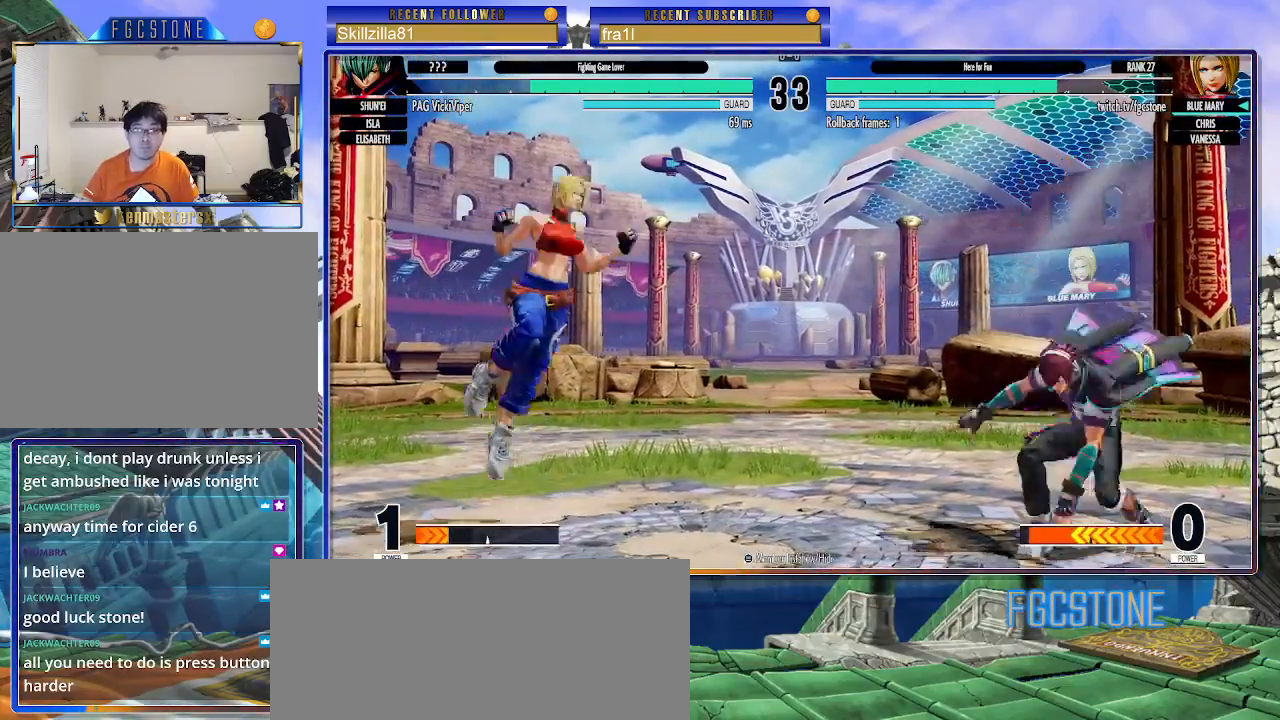
{"buttons": [], "left_stick": "center", "events": [[217, "CIRCLE", "down"], [283, "left_stick", "left"], [350, "CIRCLE", "up"], [433, "left_stick", "center"]]}
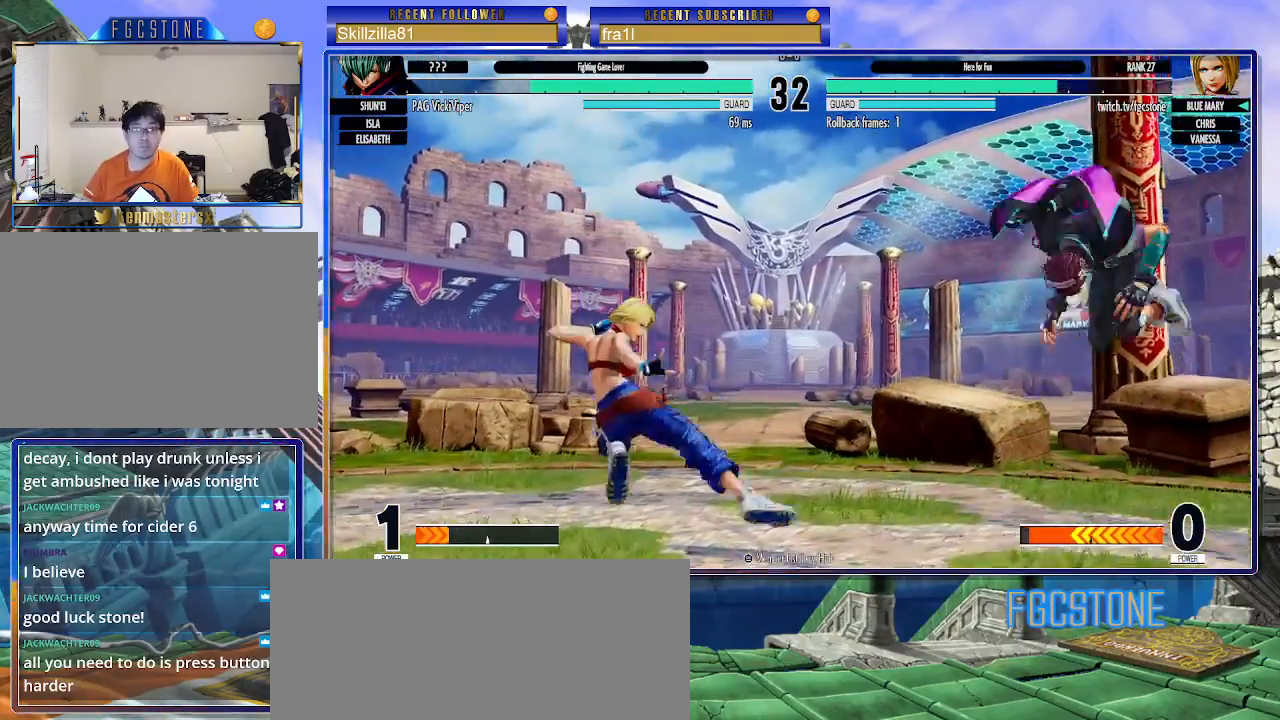
{"buttons": [], "left_stick": "left", "events": [[50, "left_stick", "up-right"], [200, "CIRCLE", "down"], [200, "TRIANGLE", "down"], [300, "CIRCLE", "up"], [300, "left_stick", "left"], [317, "TRIANGLE", "up"]]}
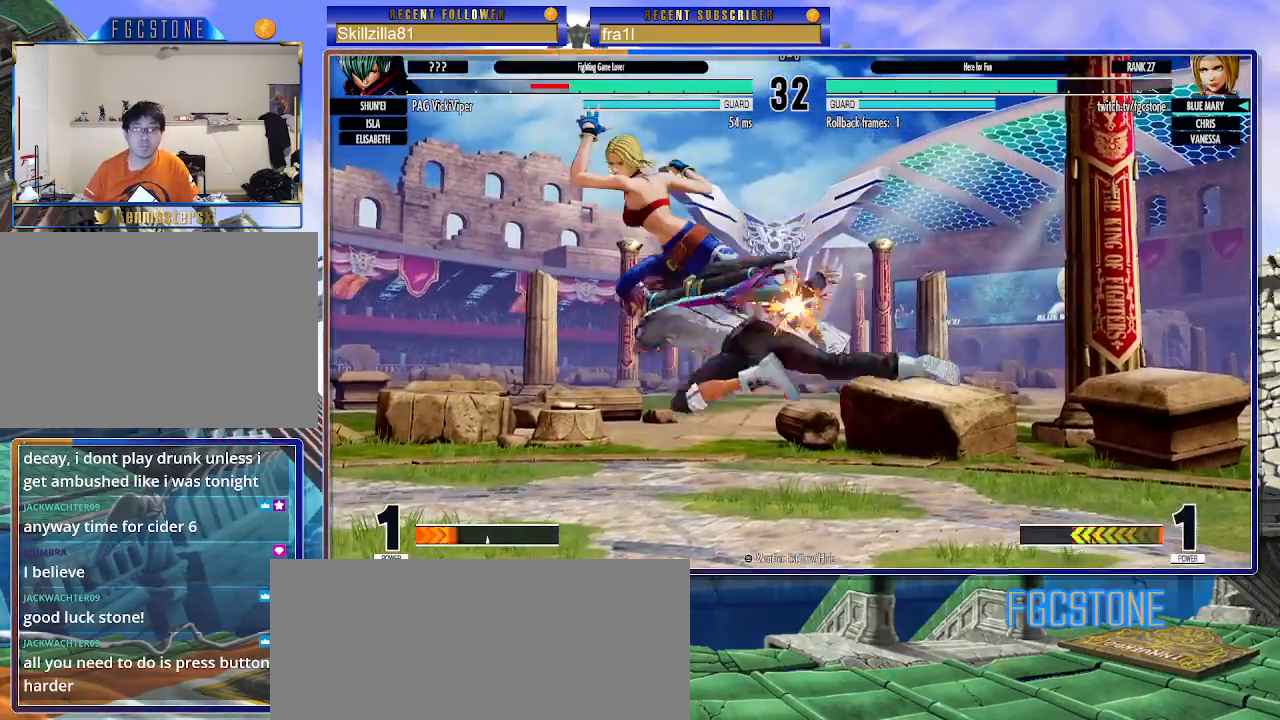
{"buttons": [], "left_stick": "right", "events": [[283, "left_stick", "center"], [333, "left_stick", "right"], [400, "left_stick", "center"], [450, "left_stick", "right"]]}
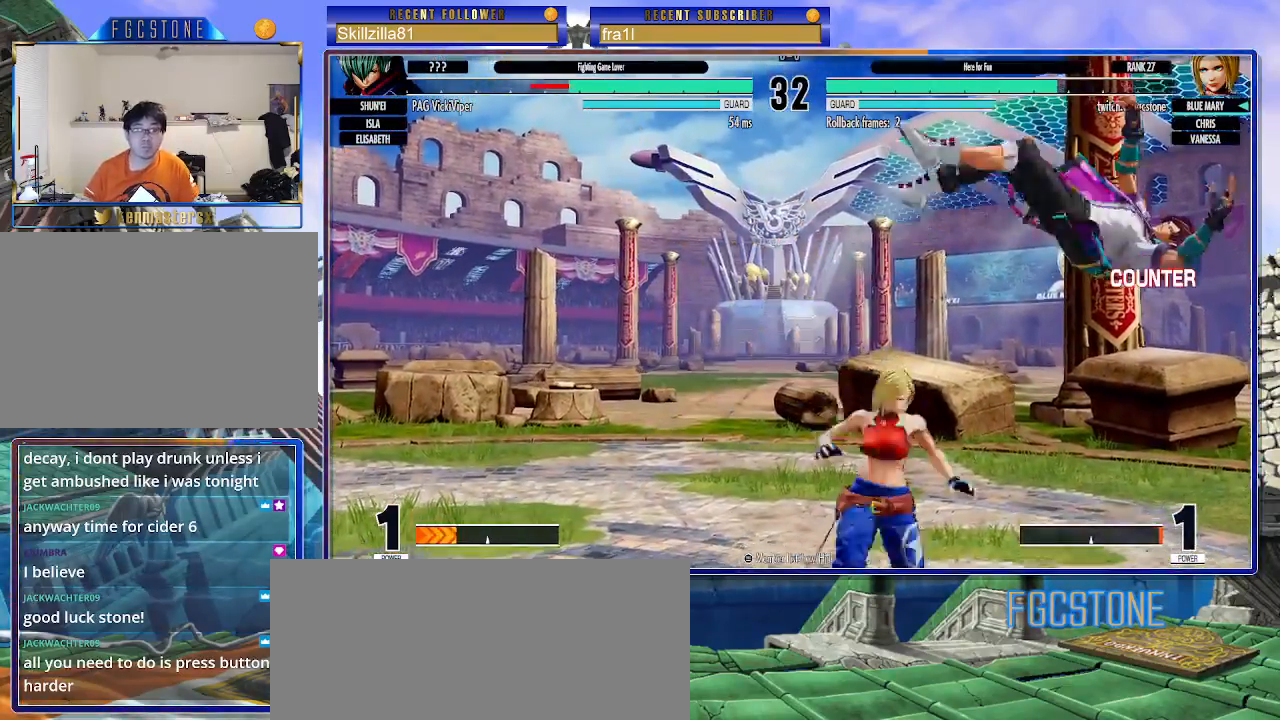
{"buttons": ["CIRCLE"], "left_stick": "left", "events": [[33, "left_stick", "up-right"], [283, "left_stick", "left"], [500, "CIRCLE", "down"]]}
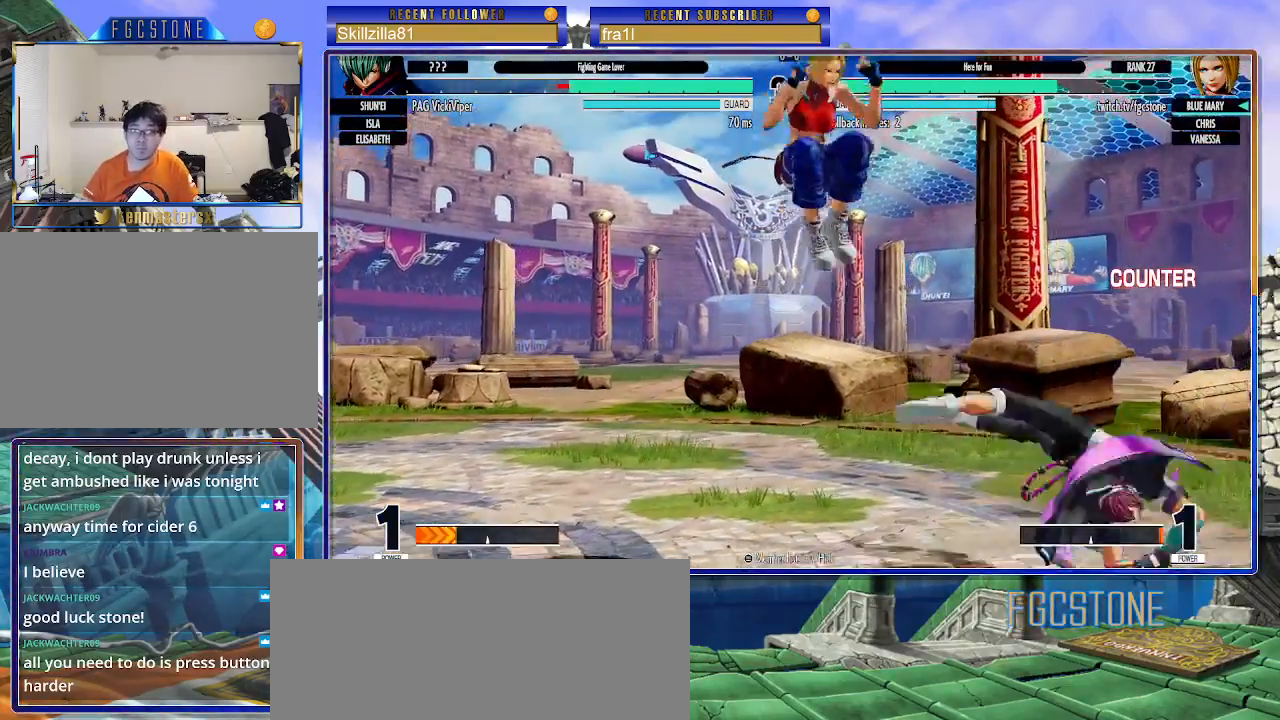
{"buttons": [], "left_stick": "left", "events": [[83, "left_stick", "center"], [100, "CIRCLE", "up"], [250, "left_stick", "up-right"], [467, "left_stick", "left"]]}
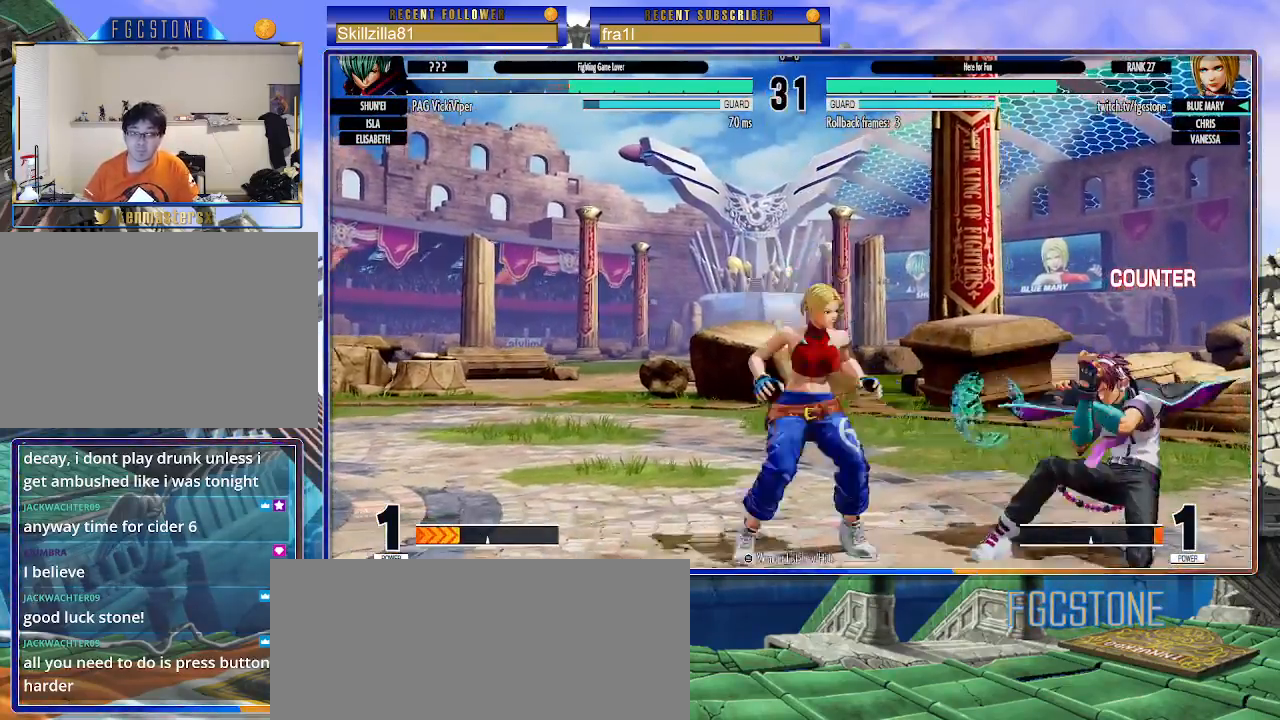
{"buttons": [], "left_stick": "left", "events": [[317, "CIRCLE", "down"], [433, "CIRCLE", "up"]]}
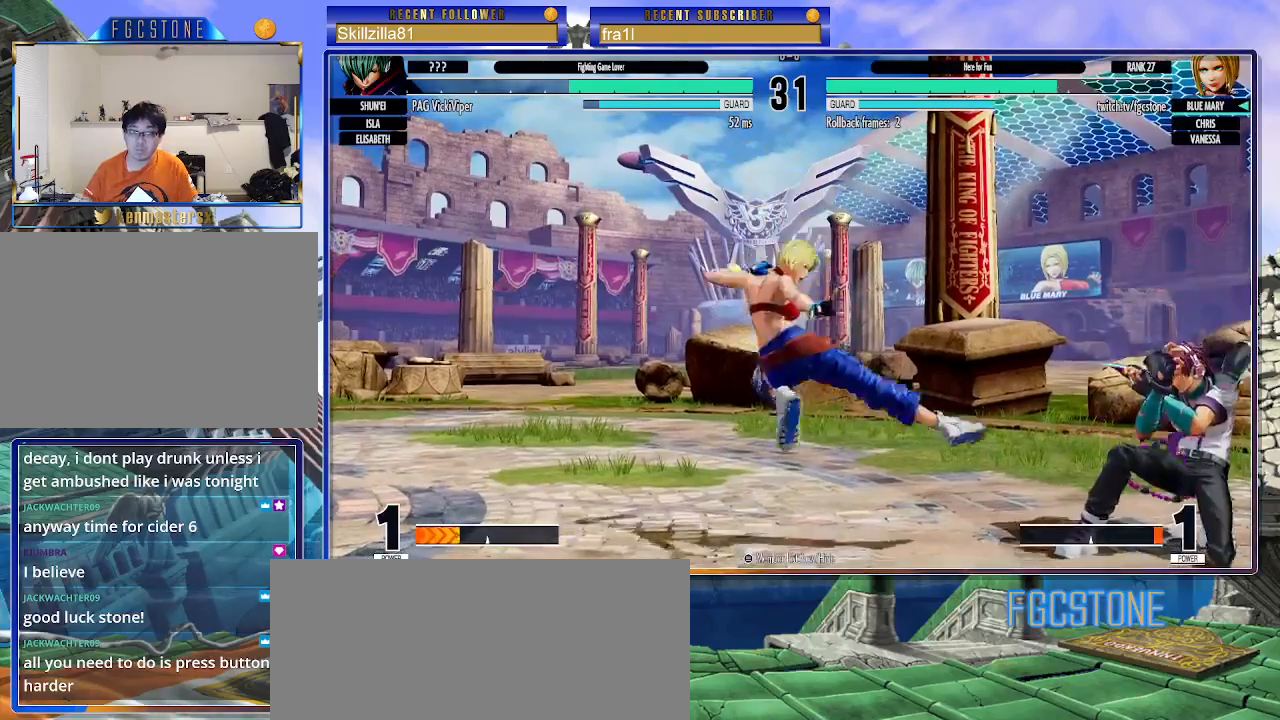
{"buttons": [], "left_stick": "left", "events": [[117, "left_stick", "up-left"], [350, "left_stick", "left"], [367, "CIRCLE", "down"], [450, "CIRCLE", "up"]]}
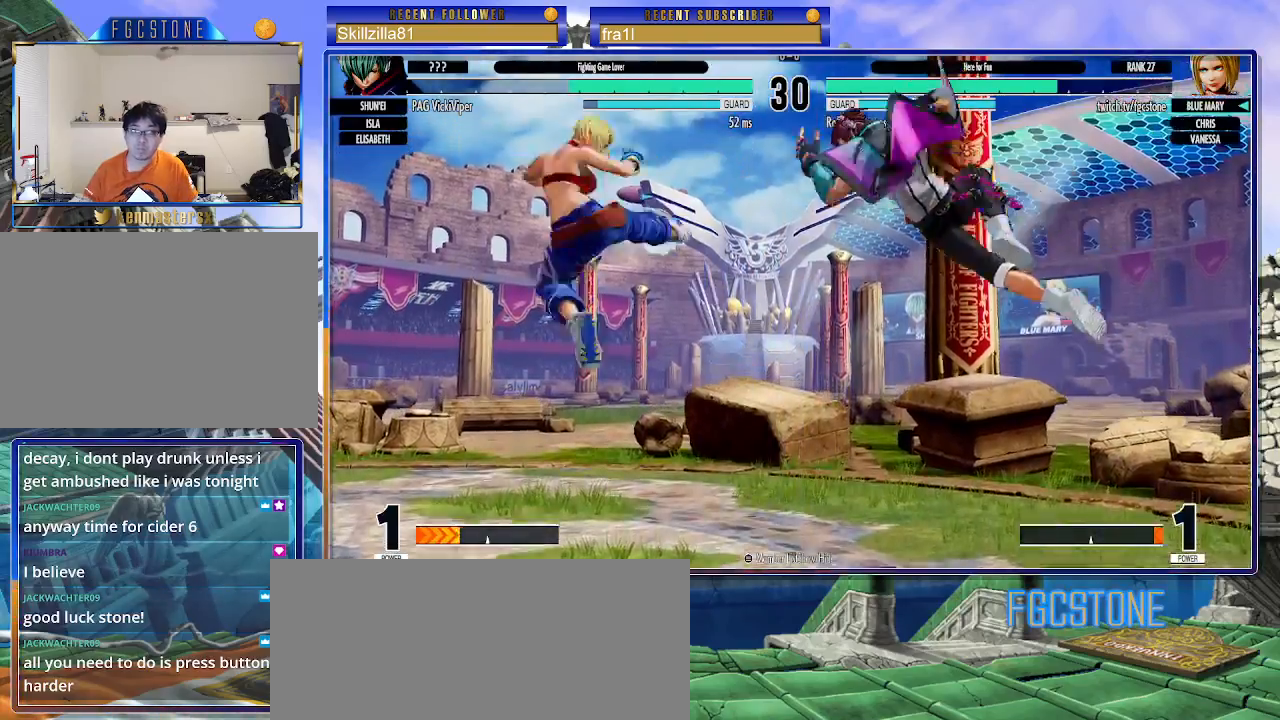
{"buttons": [], "left_stick": "left", "events": []}
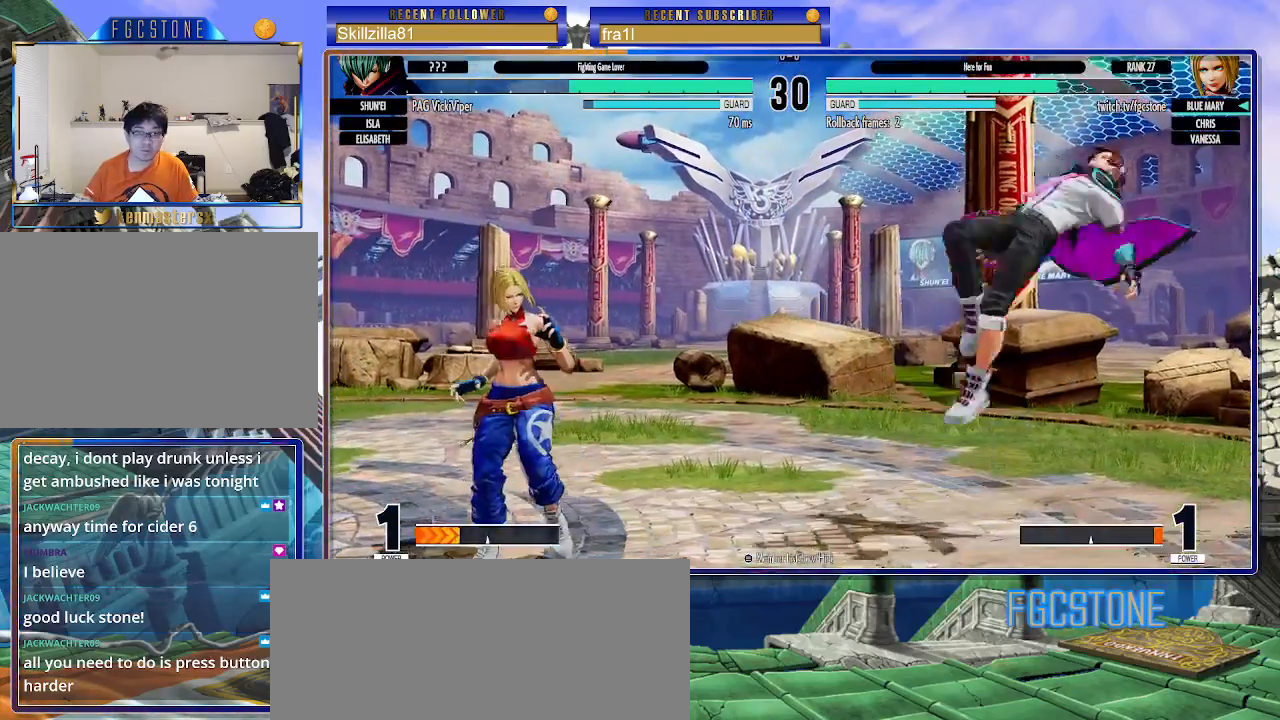
{"buttons": [], "left_stick": "down", "events": [[200, "left_stick", "right"], [250, "CIRCLE", "down"], [317, "CIRCLE", "up"], [333, "left_stick", "center"], [400, "left_stick", "left"], [500, "left_stick", "down"]]}
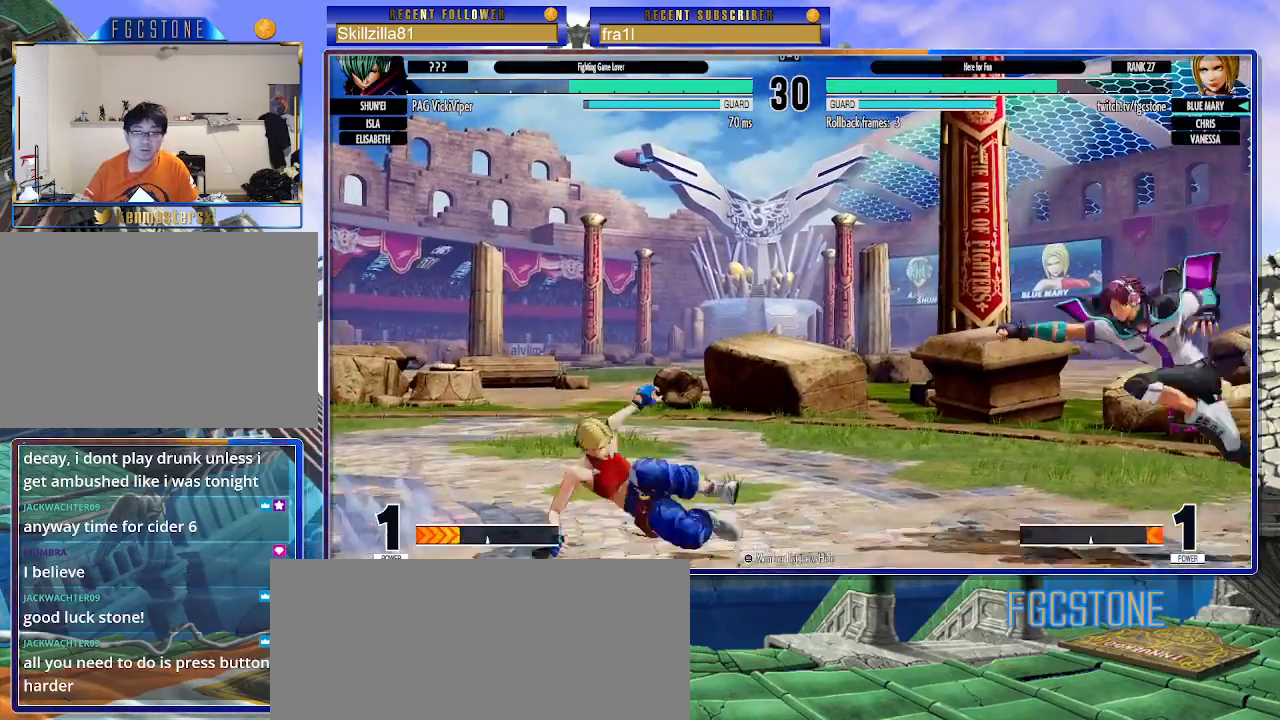
{"buttons": [], "left_stick": "down-left", "events": [[83, "left_stick", "right"], [133, "CIRCLE", "down"], [133, "left_stick", "center"], [183, "CIRCLE", "up"], [200, "left_stick", "left"], [250, "left_stick", "down-left"]]}
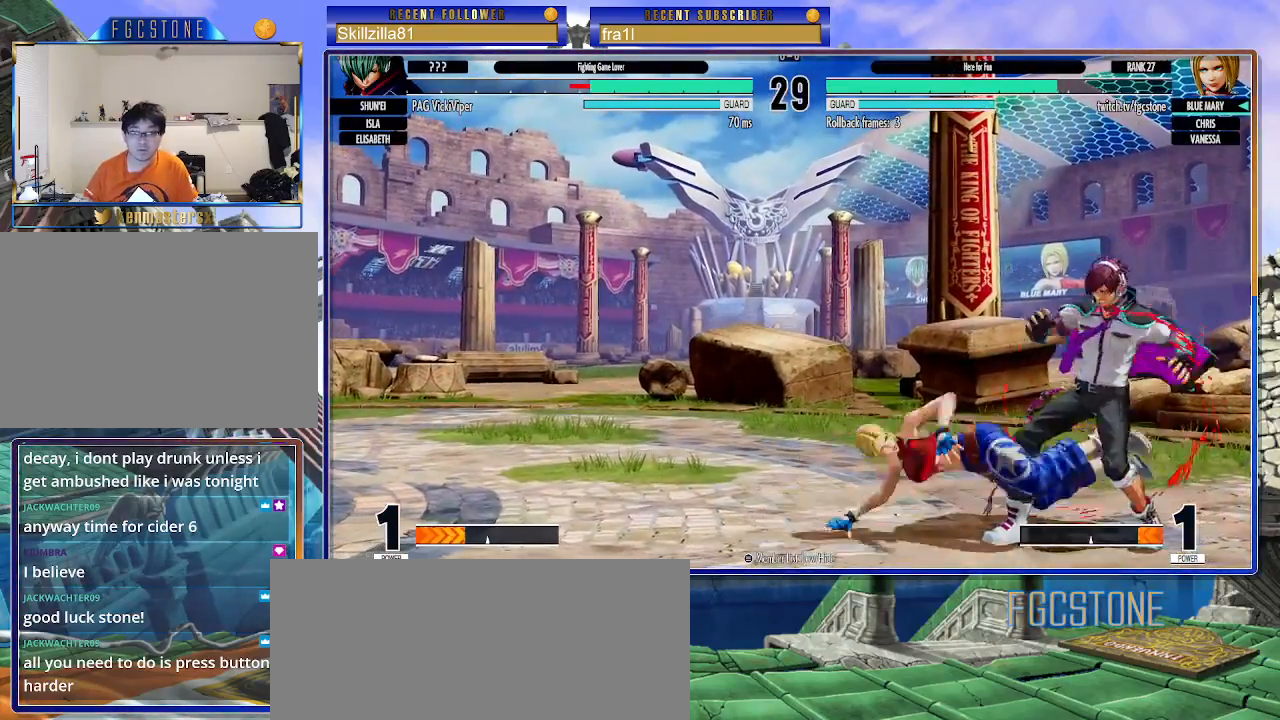
{"buttons": [], "left_stick": "center", "events": [[467, "left_stick", "center"]]}
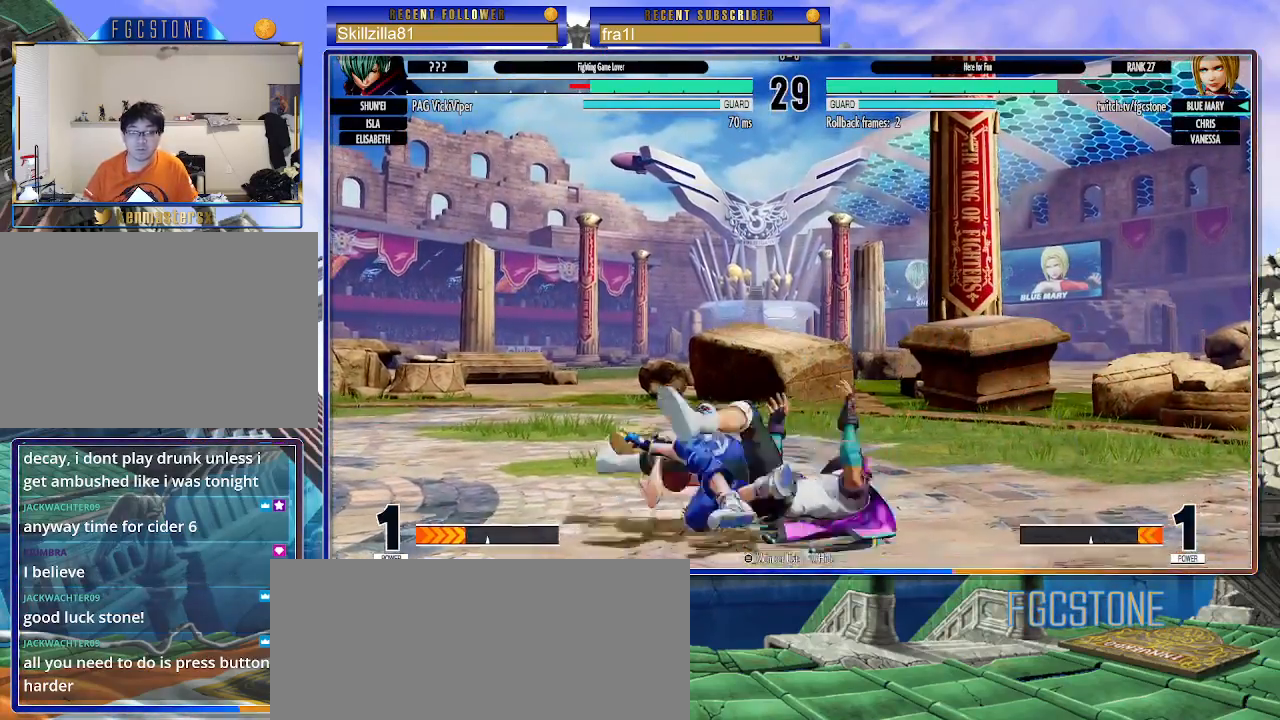
{"buttons": [], "left_stick": "left", "events": [[267, "left_stick", "left"]]}
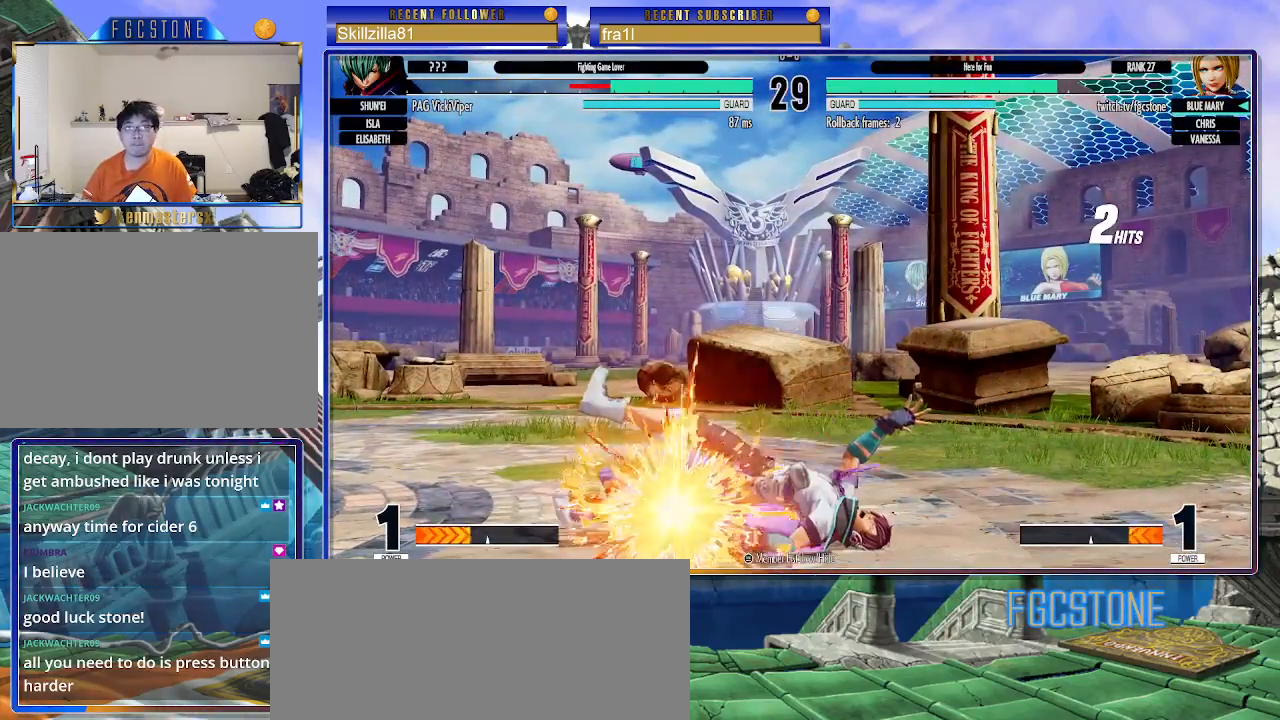
{"buttons": [], "left_stick": "center", "events": [[150, "left_stick", "center"]]}
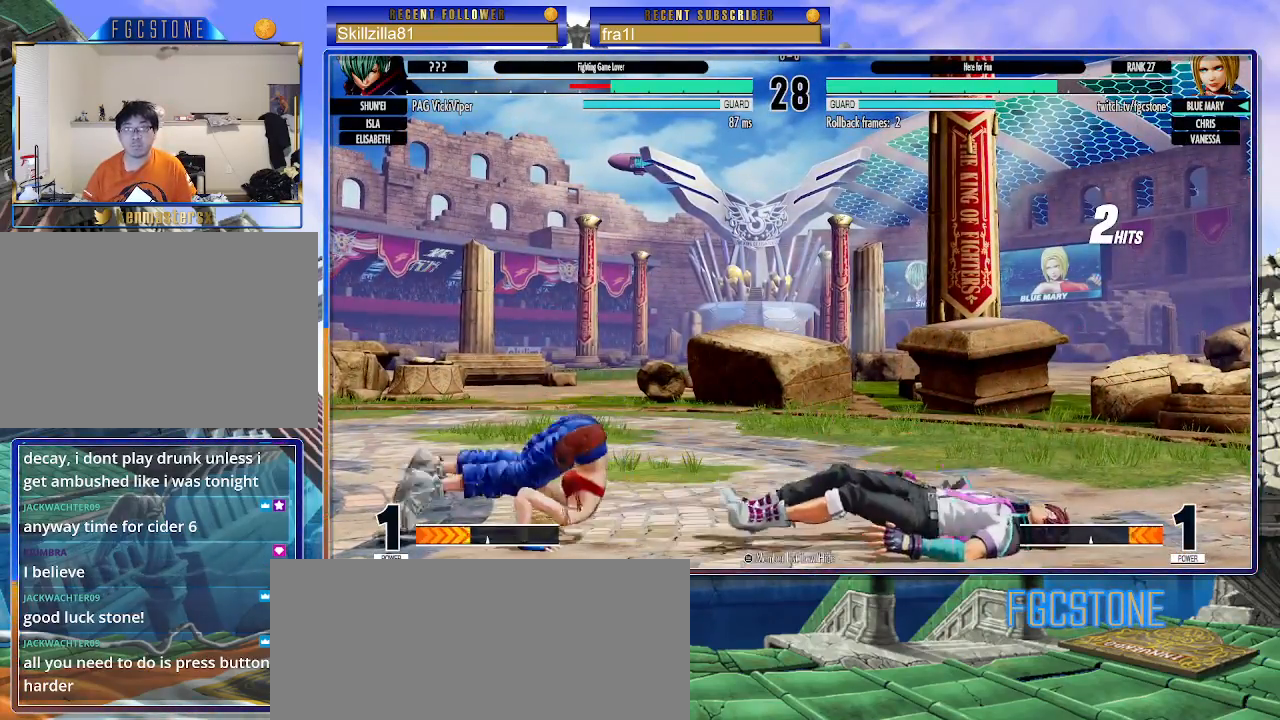
{"buttons": [], "left_stick": "up-right", "events": [[183, "left_stick", "right"], [267, "left_stick", "center"], [317, "left_stick", "right"], [383, "left_stick", "up-right"]]}
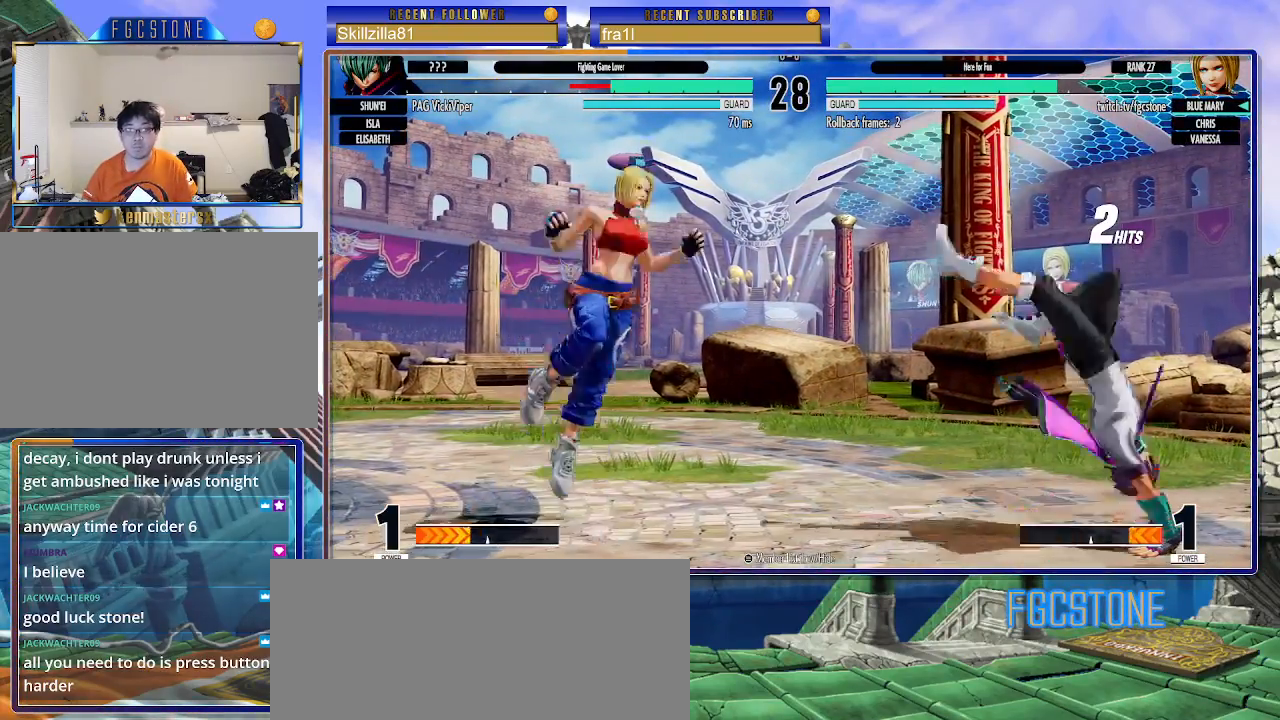
{"buttons": [], "left_stick": "down-left", "events": [[83, "left_stick", "left"], [200, "CIRCLE", "down"], [333, "CIRCLE", "up"], [350, "left_stick", "down-left"]]}
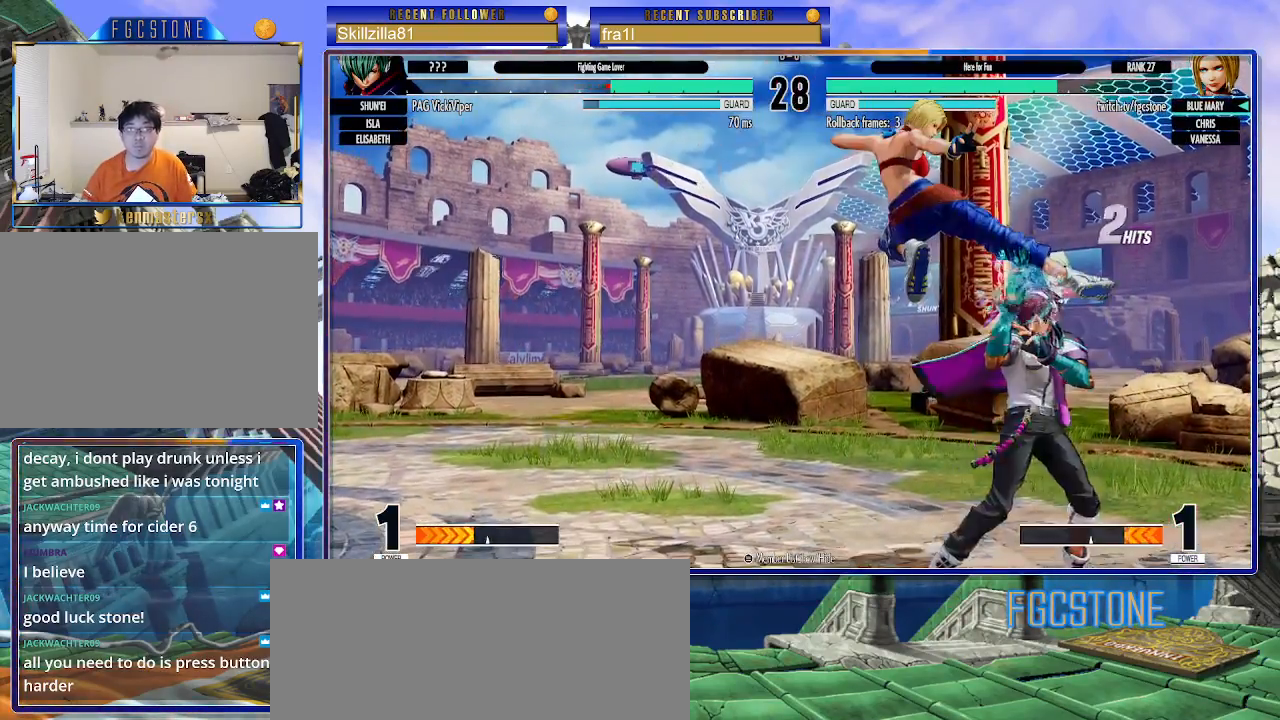
{"buttons": [], "left_stick": "down-left", "events": [[250, "CROSS", "down"], [367, "CROSS", "up"]]}
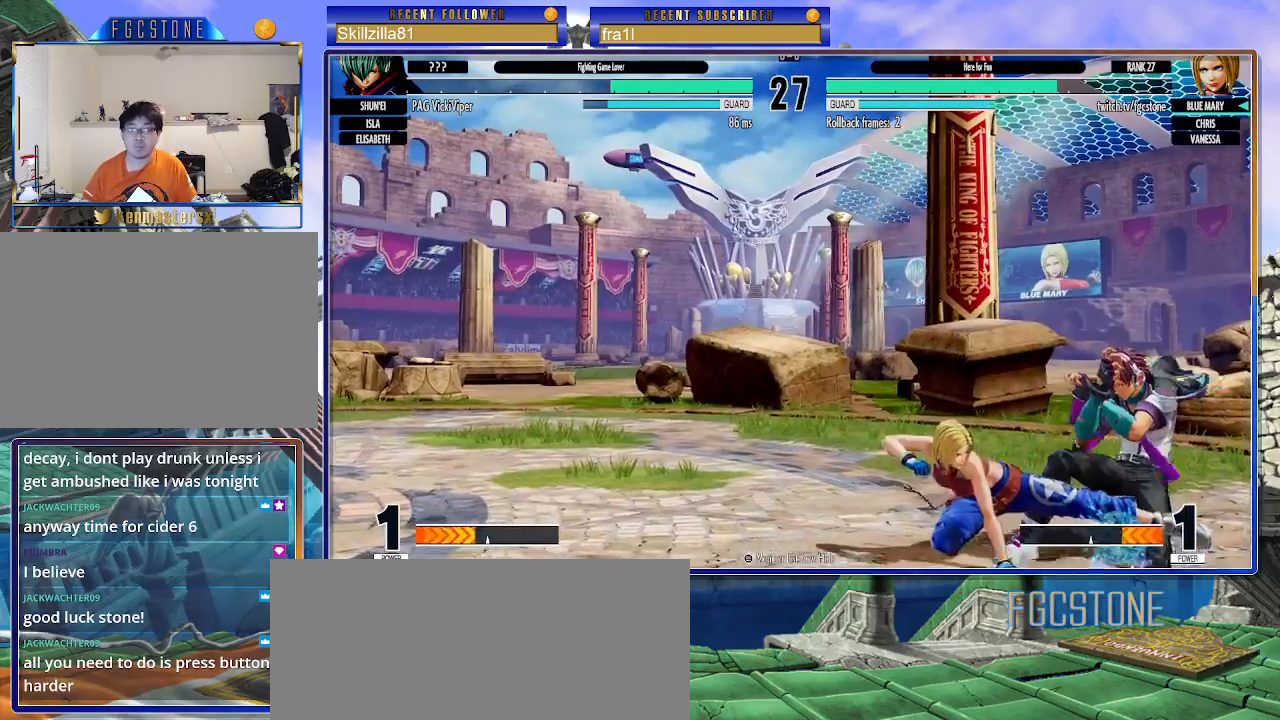
{"buttons": [], "left_stick": "up", "events": [[17, "SQUARE", "down"], [83, "SQUARE", "up"], [250, "left_stick", "center"], [433, "left_stick", "right"], [500, "left_stick", "up"]]}
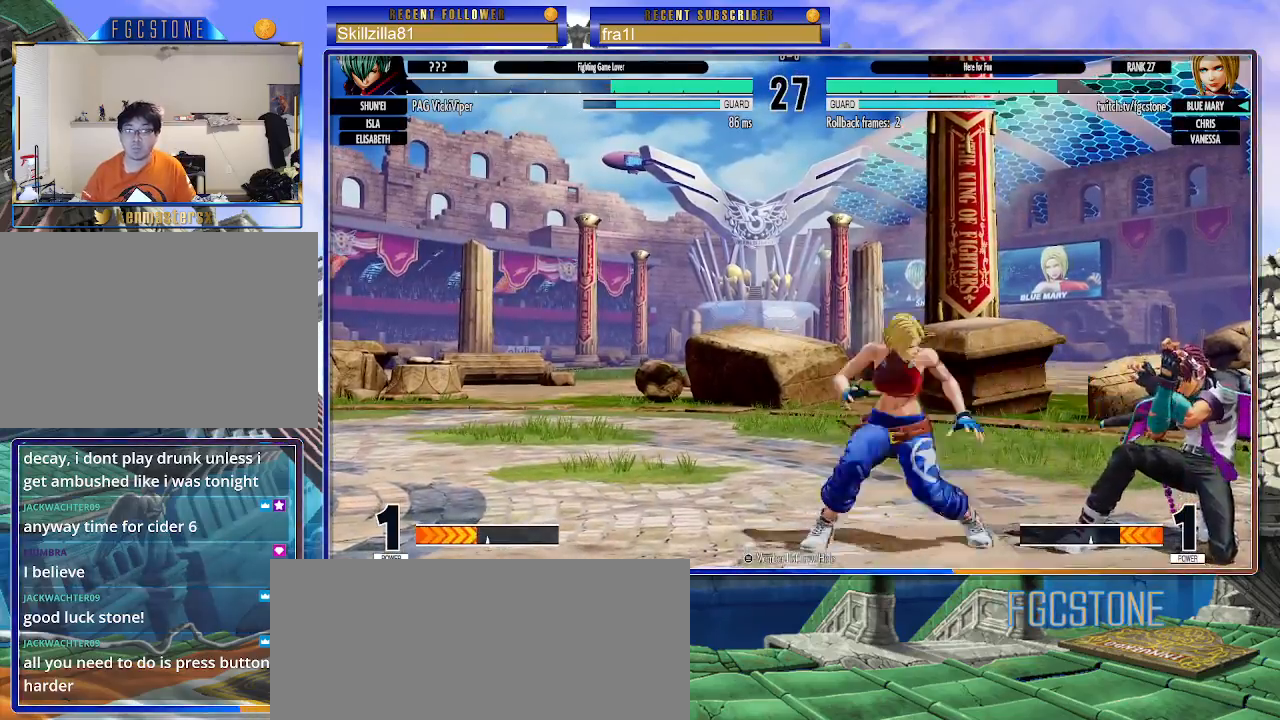
{"buttons": [], "left_stick": "center", "events": [[17, "left_stick", "center"], [167, "TRIANGLE", "down"], [233, "TRIANGLE", "up"]]}
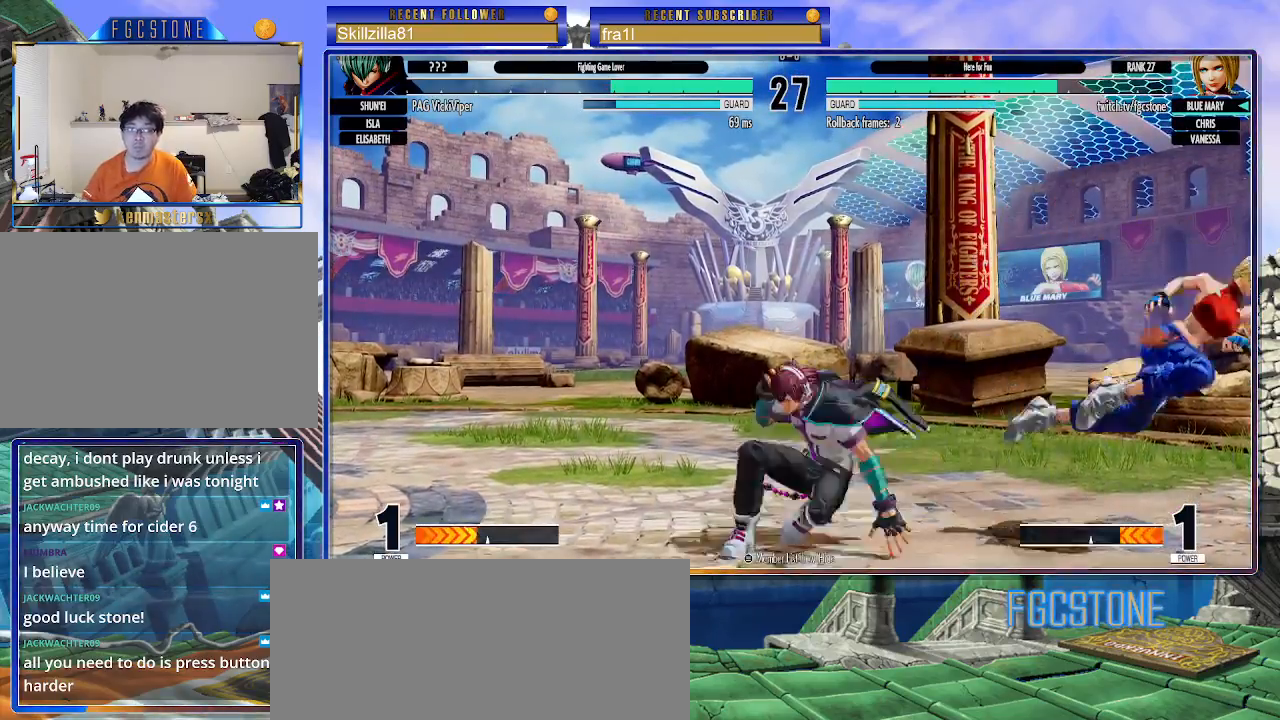
{"buttons": [], "left_stick": "down-right", "events": [[17, "left_stick", "down-right"], [50, "TRIANGLE", "down"], [150, "TRIANGLE", "up"]]}
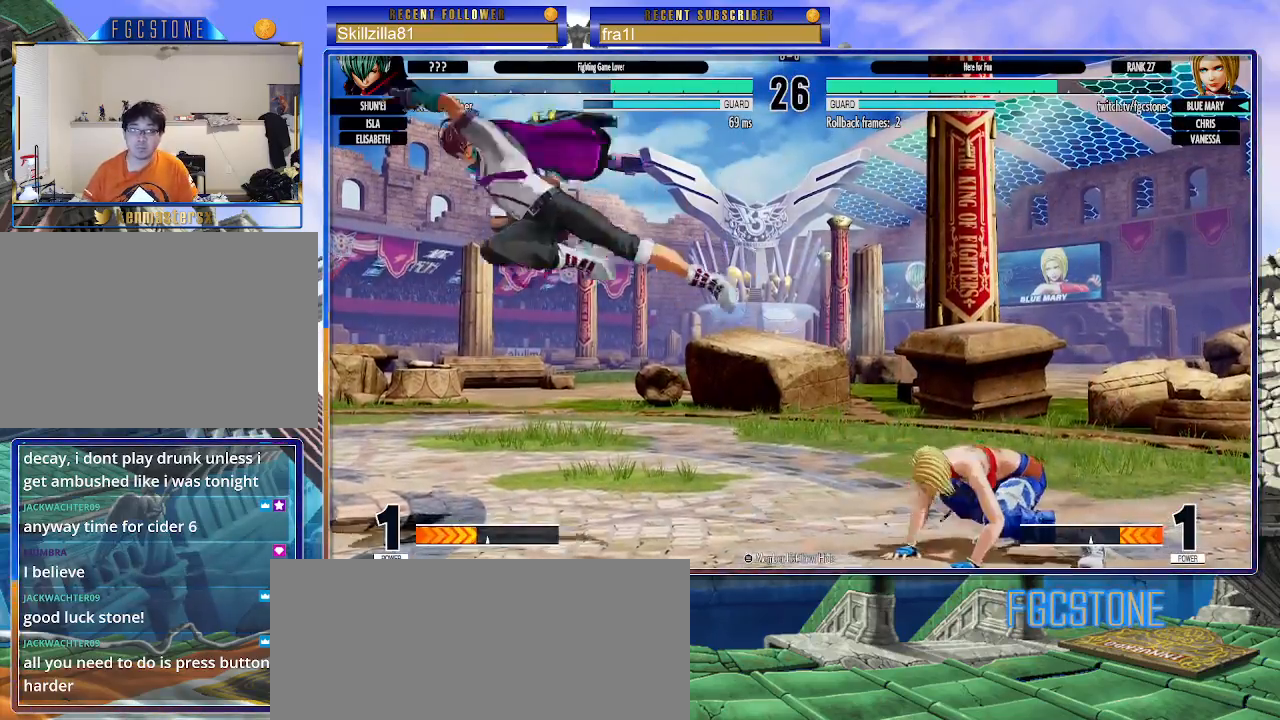
{"buttons": [], "left_stick": "center", "events": [[117, "left_stick", "center"], [233, "left_stick", "up-left"], [350, "CIRCLE", "down"], [350, "TRIANGLE", "down"], [433, "TRIANGLE", "up"], [450, "CIRCLE", "up"], [450, "left_stick", "center"]]}
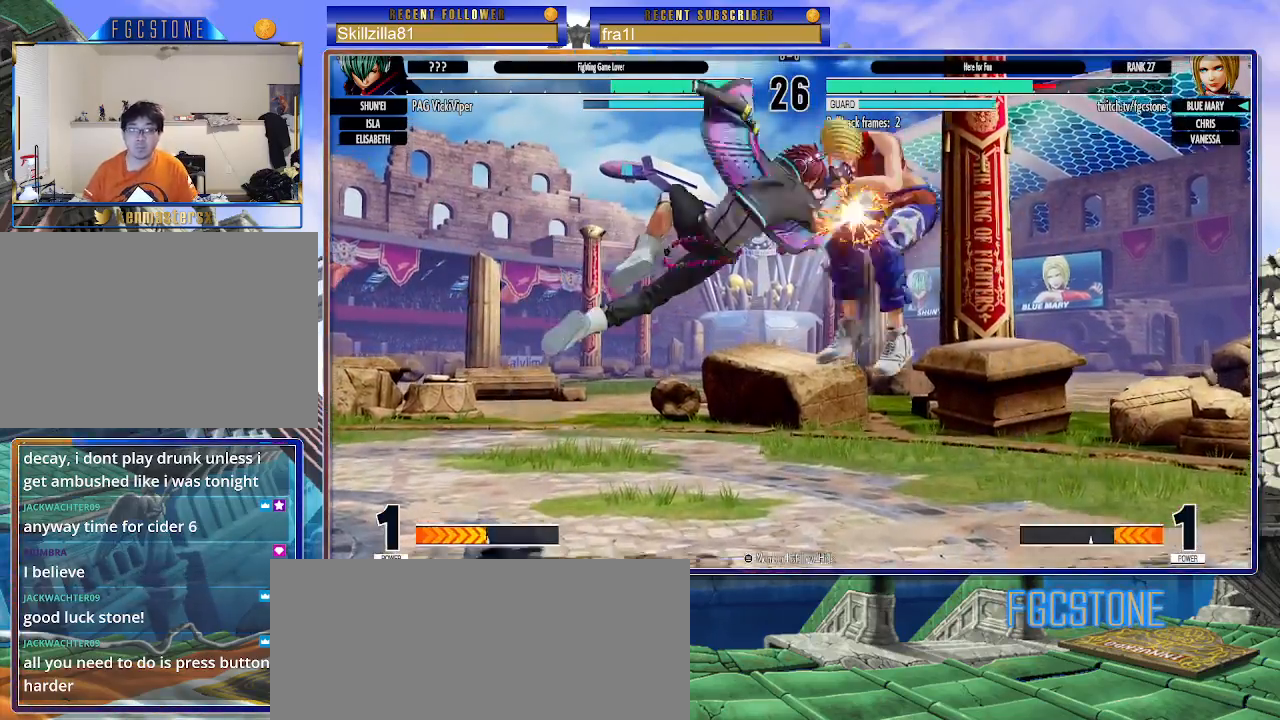
{"buttons": [], "left_stick": "right", "events": [[50, "left_stick", "right"]]}
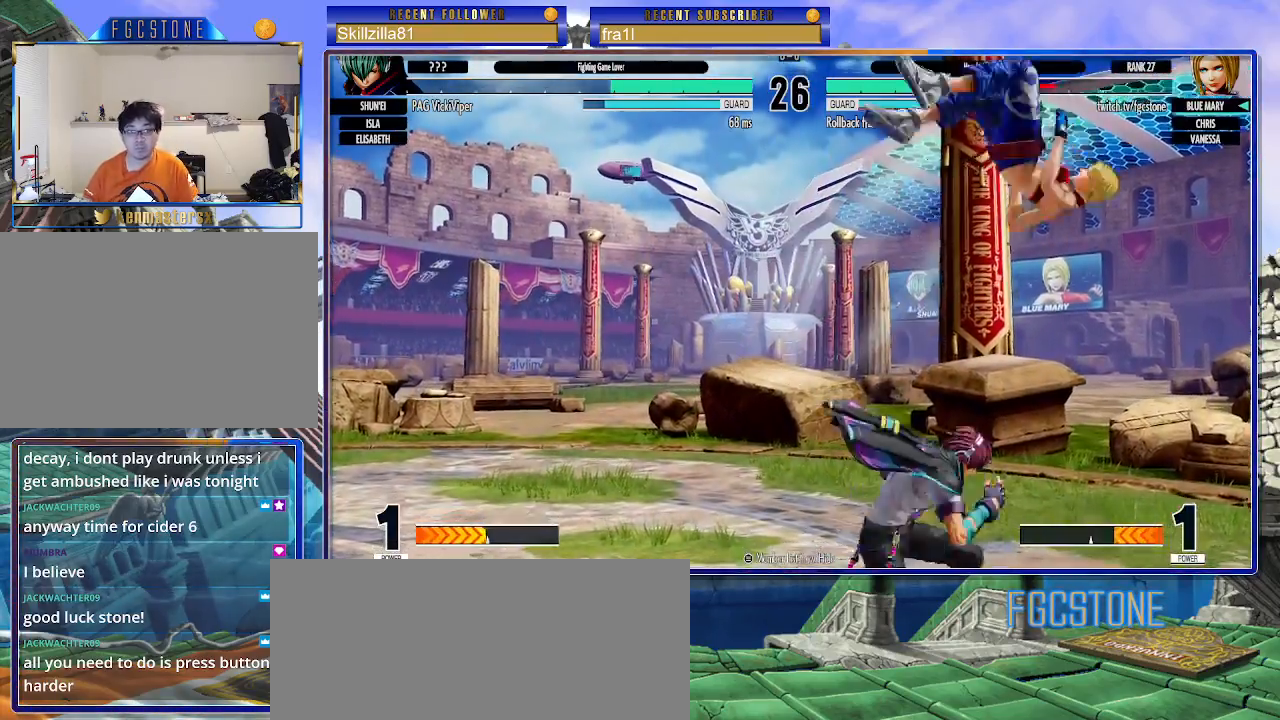
{"buttons": [], "left_stick": "left", "events": [[150, "left_stick", "left"], [233, "left_stick", "down"], [317, "CIRCLE", "down"], [367, "left_stick", "center"], [400, "CIRCLE", "up"], [500, "left_stick", "left"]]}
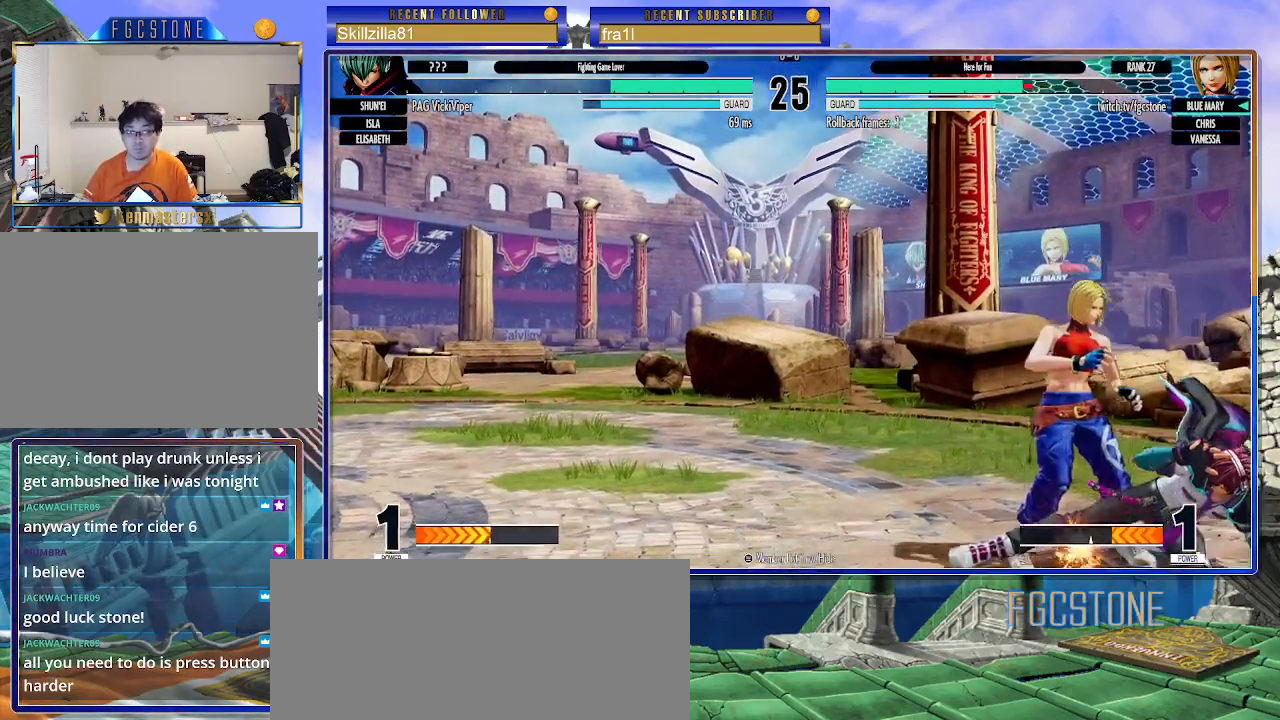
{"buttons": [], "left_stick": "down-left", "events": [[117, "left_stick", "down-left"]]}